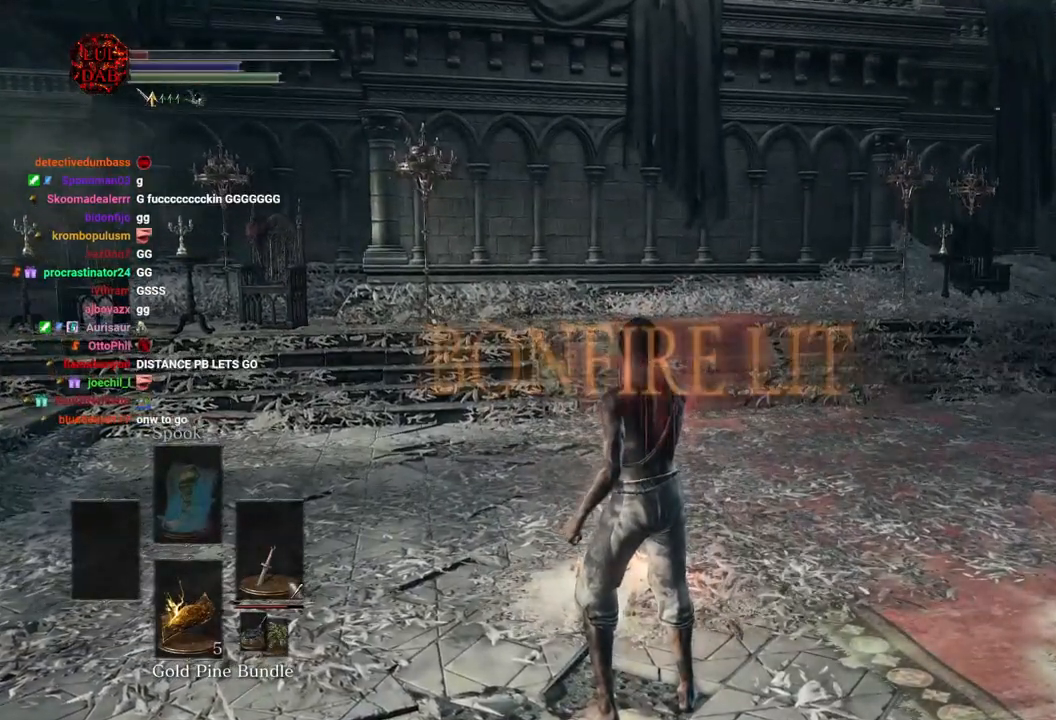
Gameplay with a controller (PlayStation layout); each line is a JSON object with the inputs held at the frame after it (dt_ms = milliseconds from this image to that frame). "events" lists button and stick changes between this image and that frame as [ms after this image, input, new state], when the widget could be followed in between.
{"dt_ms": 500, "buttons": [], "left_stick": "center", "right_stick": "center", "events": []}
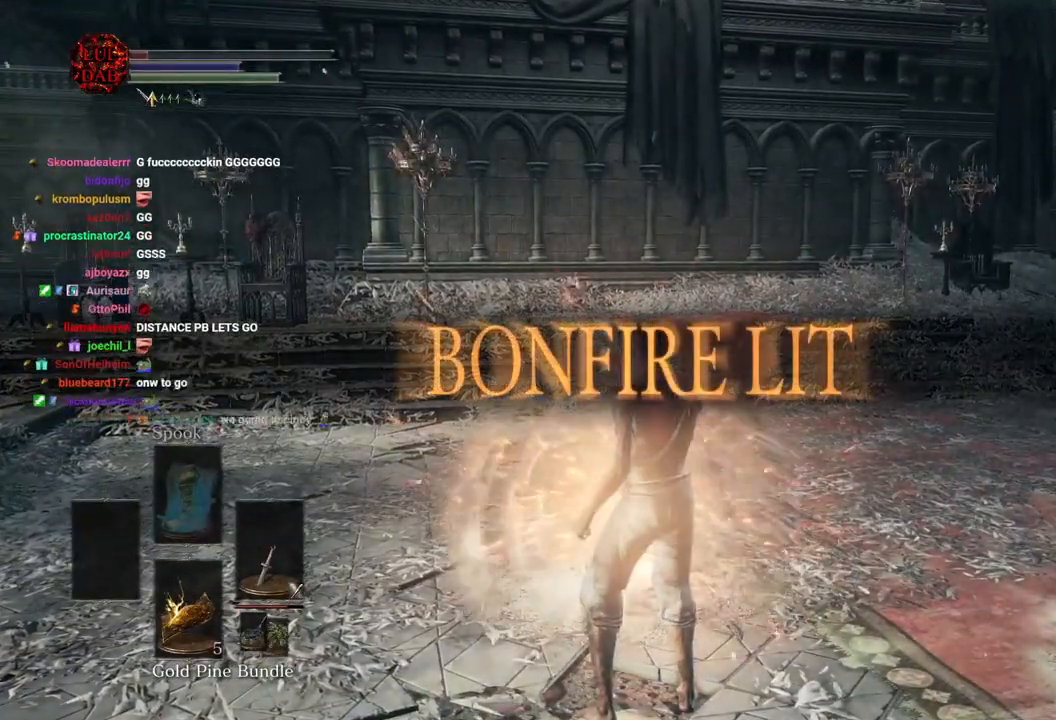
{"dt_ms": 500, "buttons": [], "left_stick": "center", "right_stick": "center", "events": []}
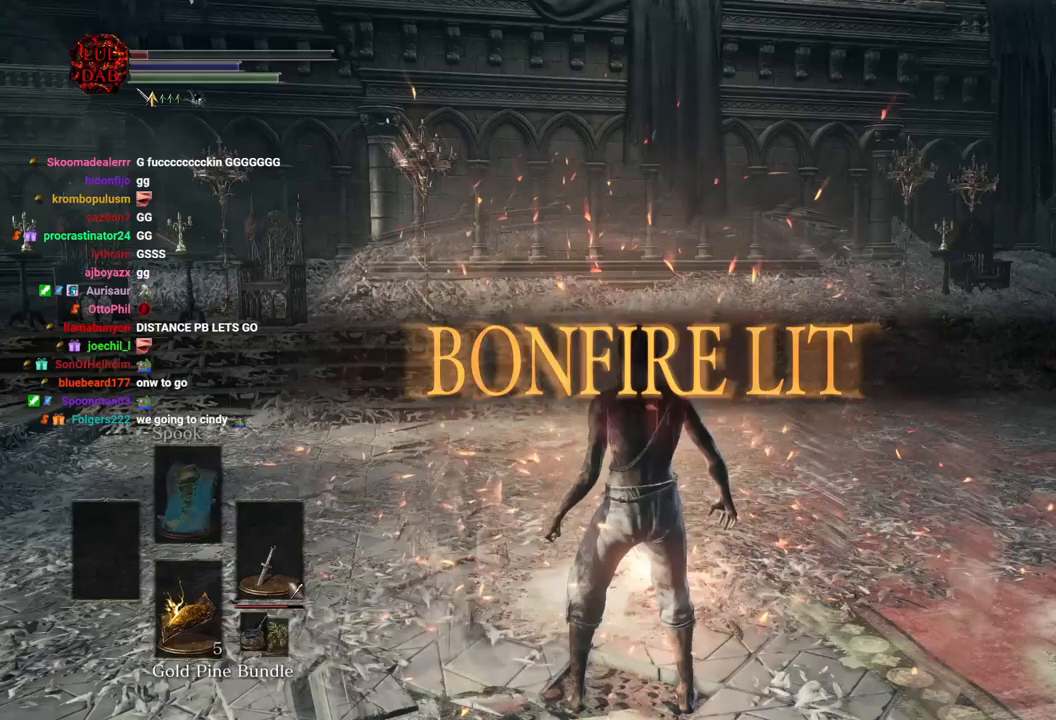
{"dt_ms": 500, "buttons": [], "left_stick": "center", "right_stick": "center", "events": []}
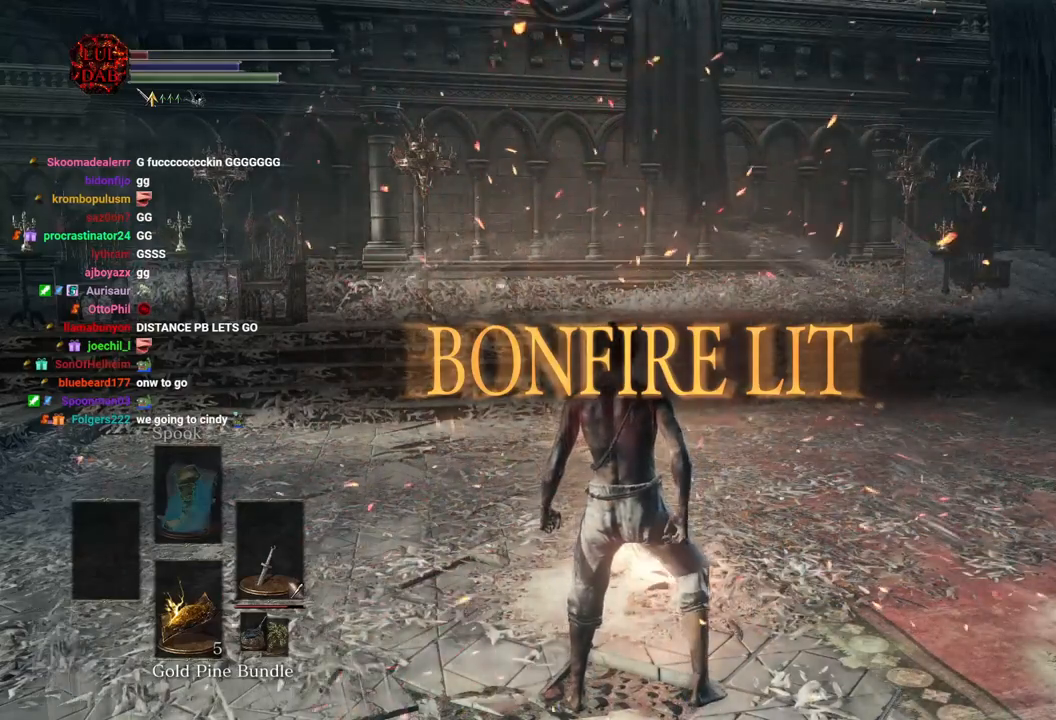
{"dt_ms": 500, "buttons": [], "left_stick": "center", "right_stick": "center", "events": []}
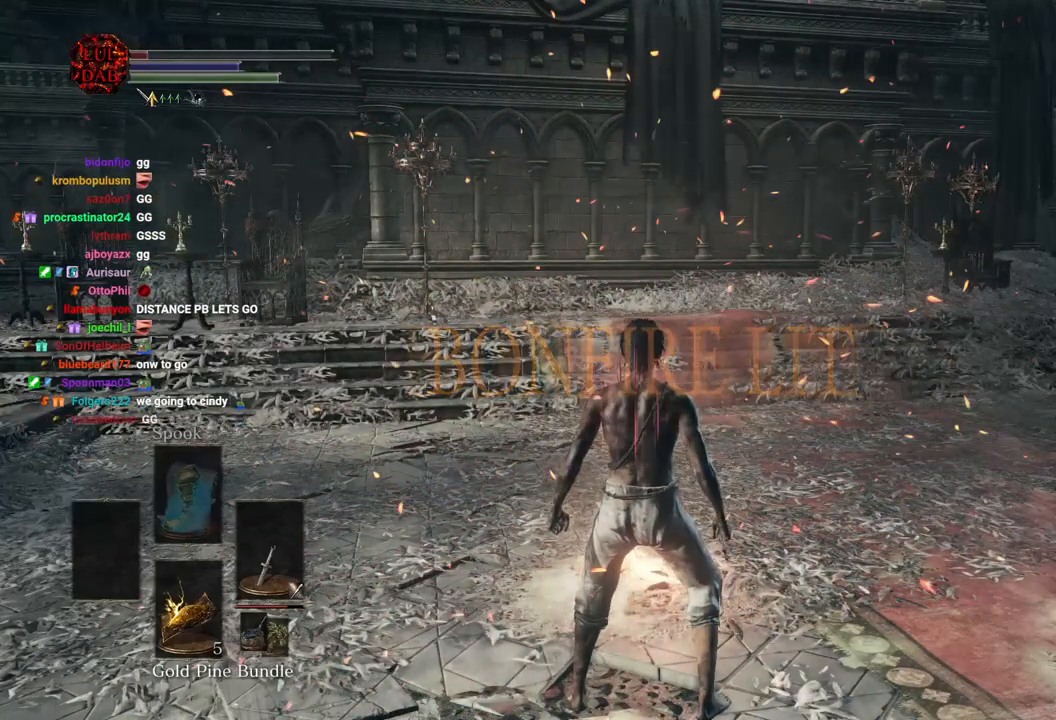
{"dt_ms": 500, "buttons": [], "left_stick": "center", "right_stick": "center", "events": []}
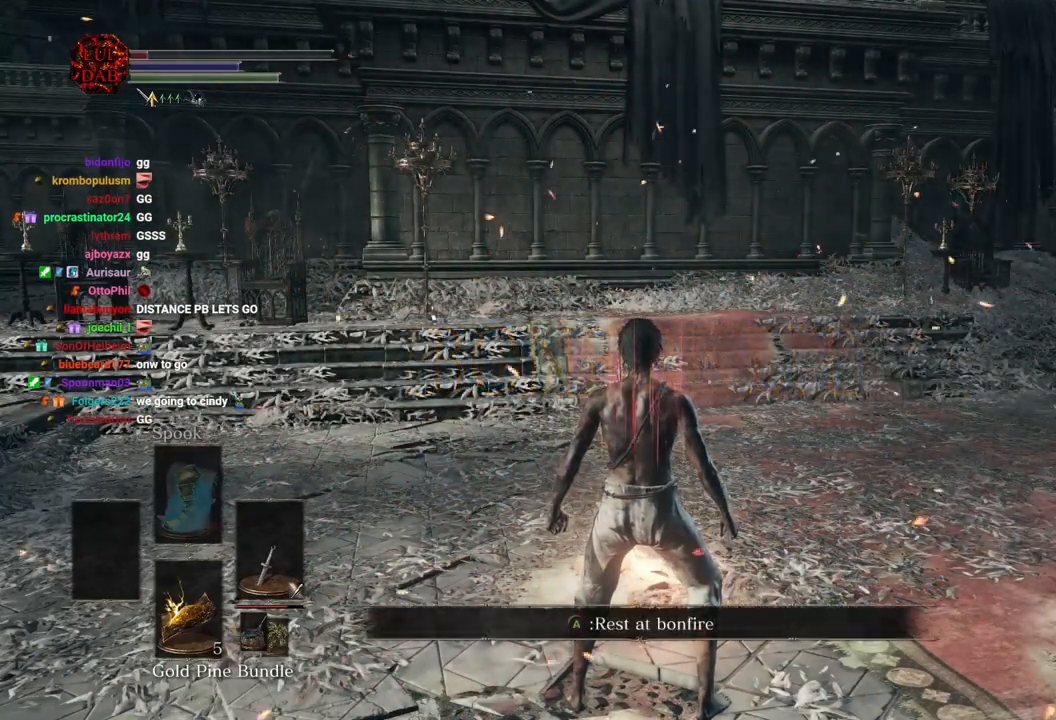
{"dt_ms": 500, "buttons": ["CROSS"], "left_stick": "center", "right_stick": "center", "events": [[433, "CROSS", "down"]]}
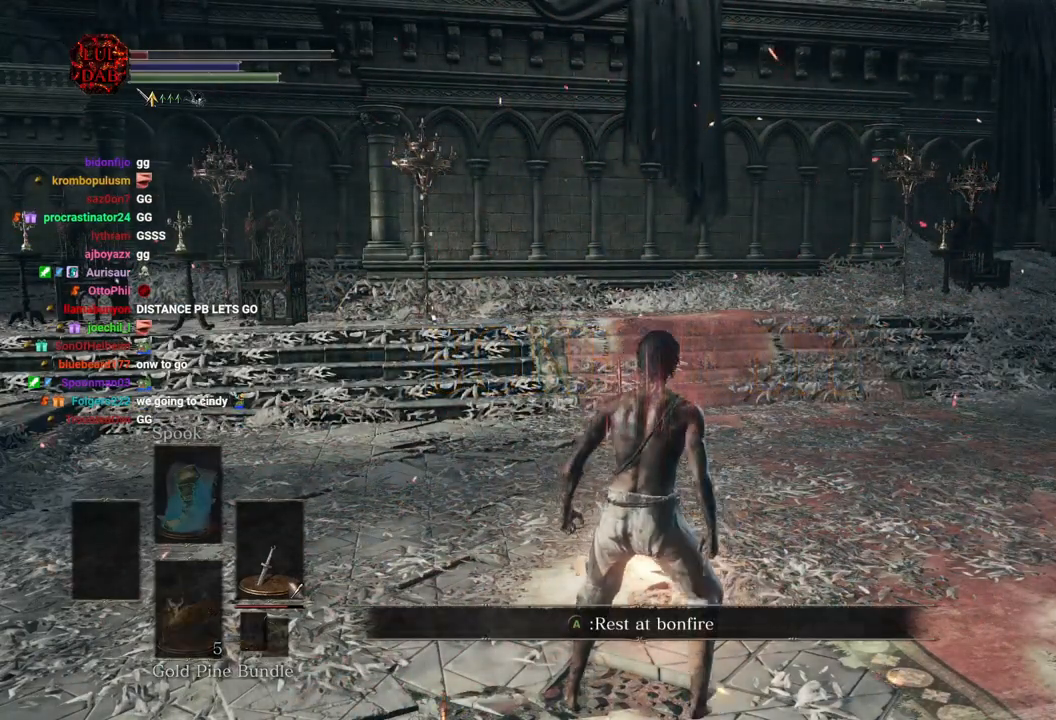
{"dt_ms": 500, "buttons": [], "left_stick": "center", "right_stick": "center", "events": [[83, "CROSS", "up"]]}
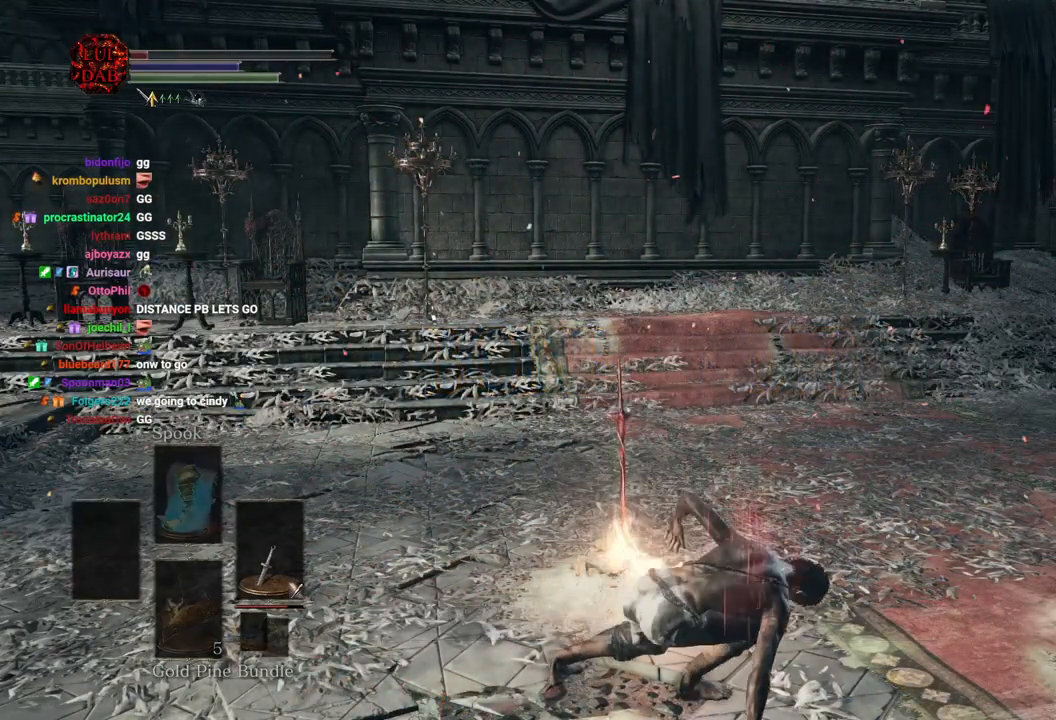
{"dt_ms": 500, "buttons": [], "left_stick": "center", "right_stick": "center", "events": []}
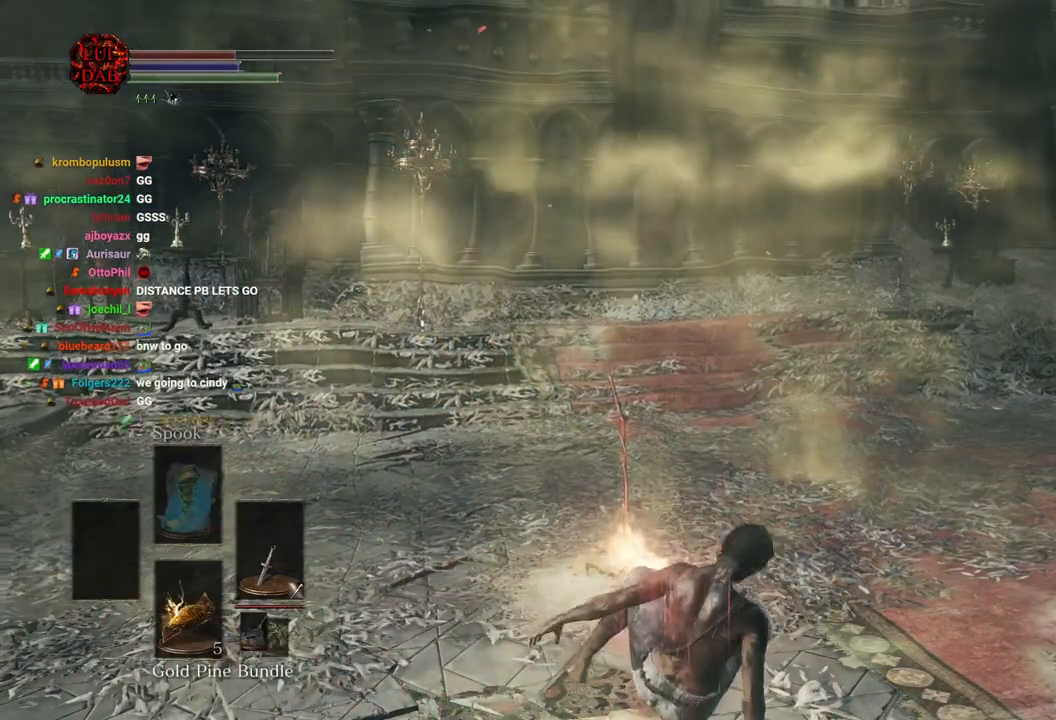
{"dt_ms": 500, "buttons": [], "left_stick": "center", "right_stick": "center", "events": []}
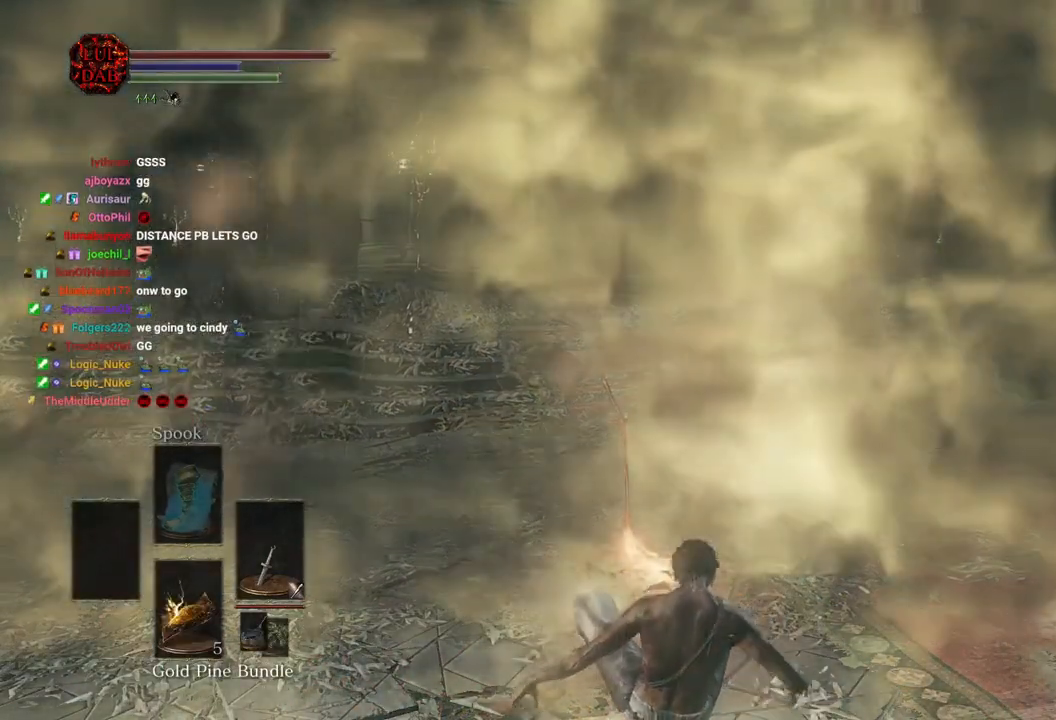
{"dt_ms": 1000, "buttons": [], "left_stick": "center", "right_stick": "center", "events": []}
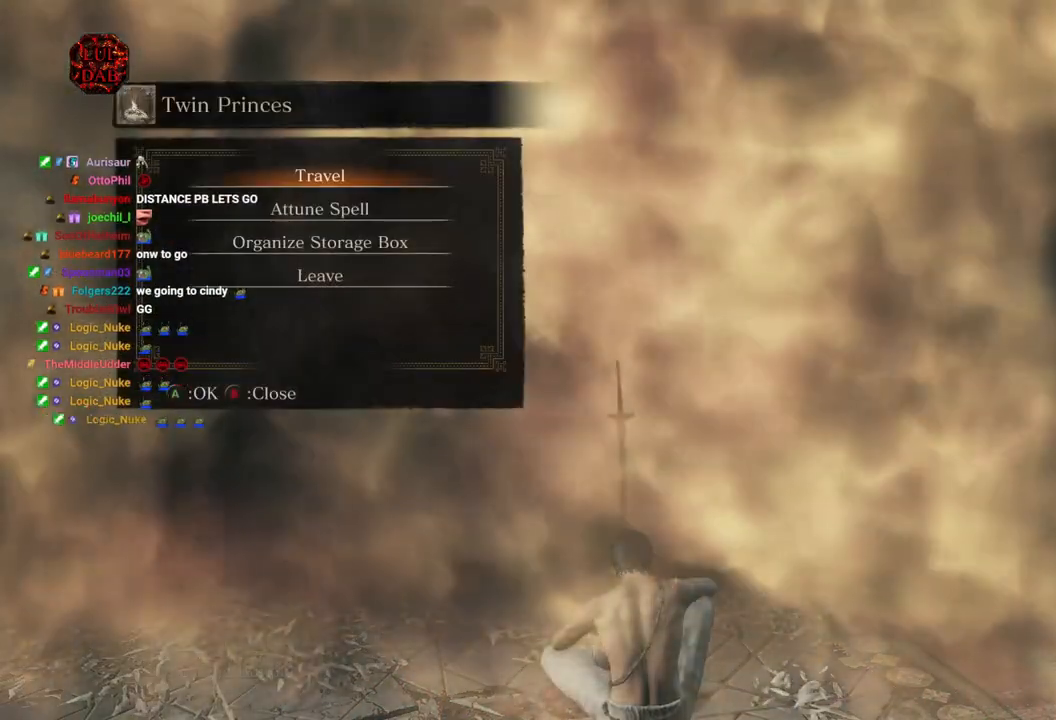
{"dt_ms": 500, "buttons": [], "left_stick": "center", "right_stick": "center", "events": []}
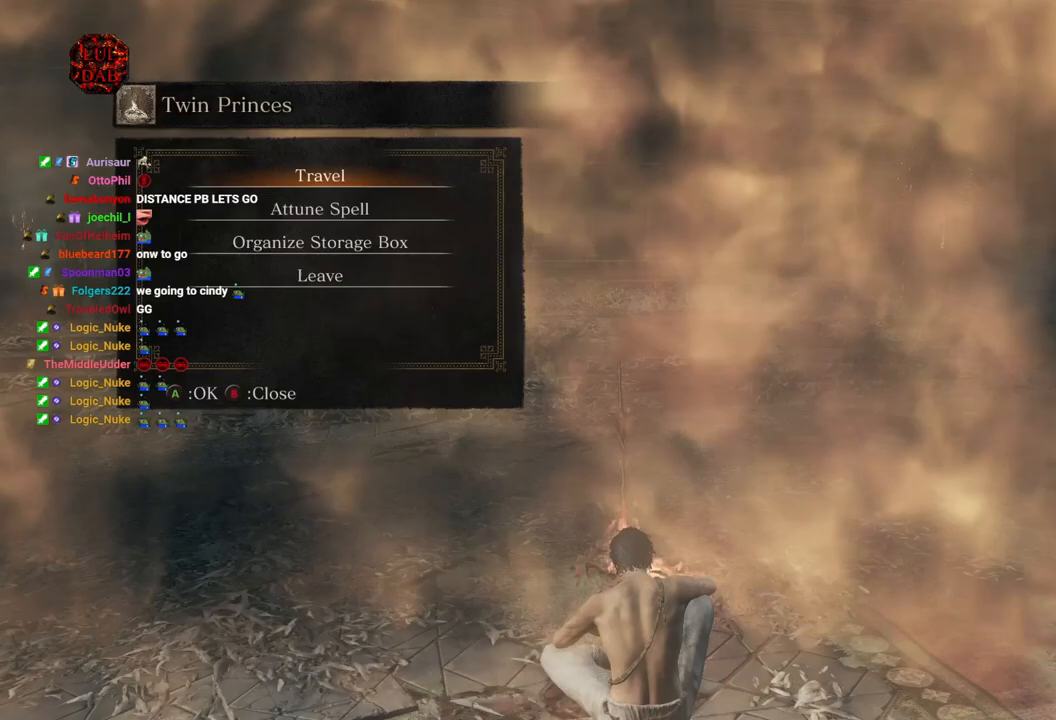
{"dt_ms": 500, "buttons": [], "left_stick": "center", "right_stick": "center", "events": []}
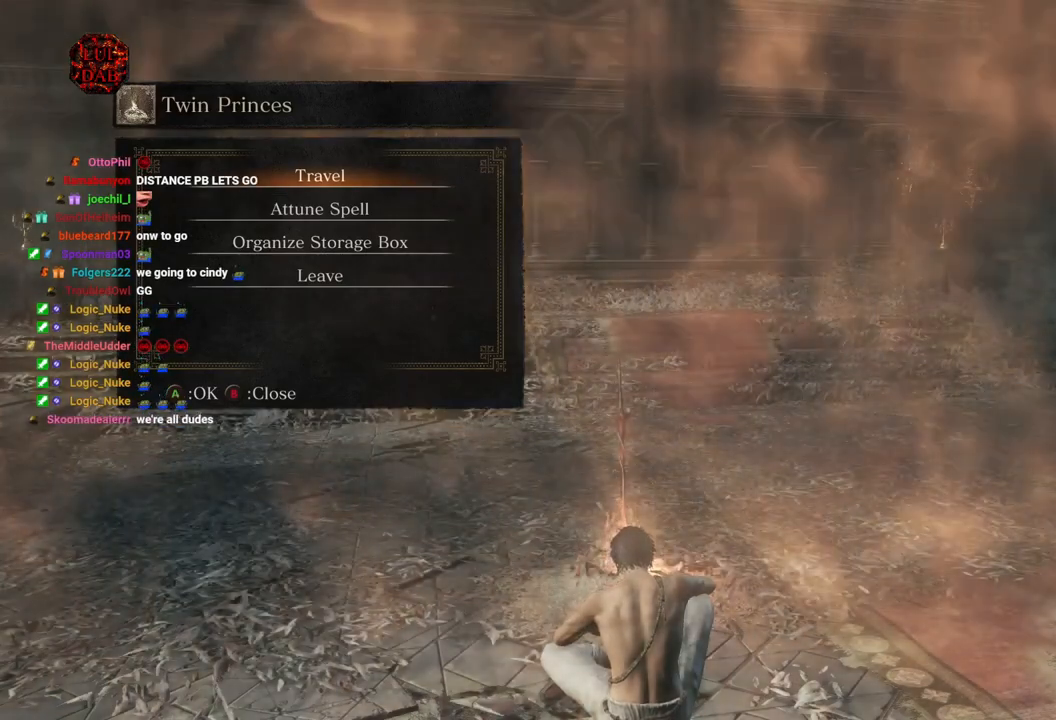
{"dt_ms": 500, "buttons": [], "left_stick": "center", "right_stick": "center", "events": []}
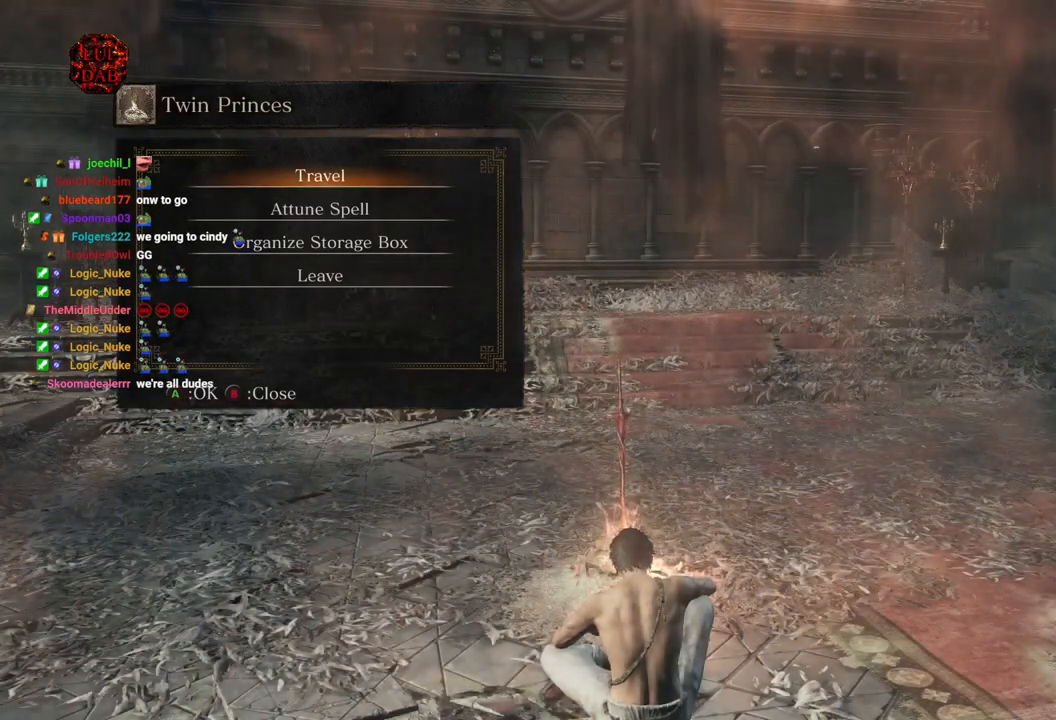
{"dt_ms": 500, "buttons": [], "left_stick": "center", "right_stick": "center", "events": []}
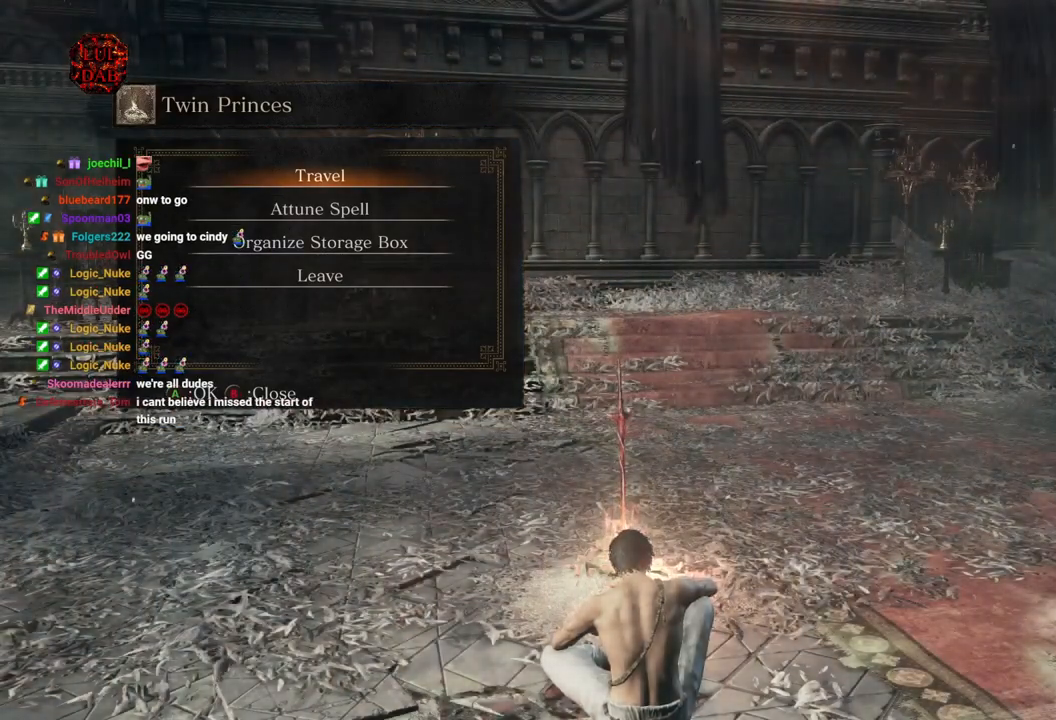
{"dt_ms": 500, "buttons": ["CROSS"], "left_stick": "center", "right_stick": "center", "events": [[400, "CROSS", "down"]]}
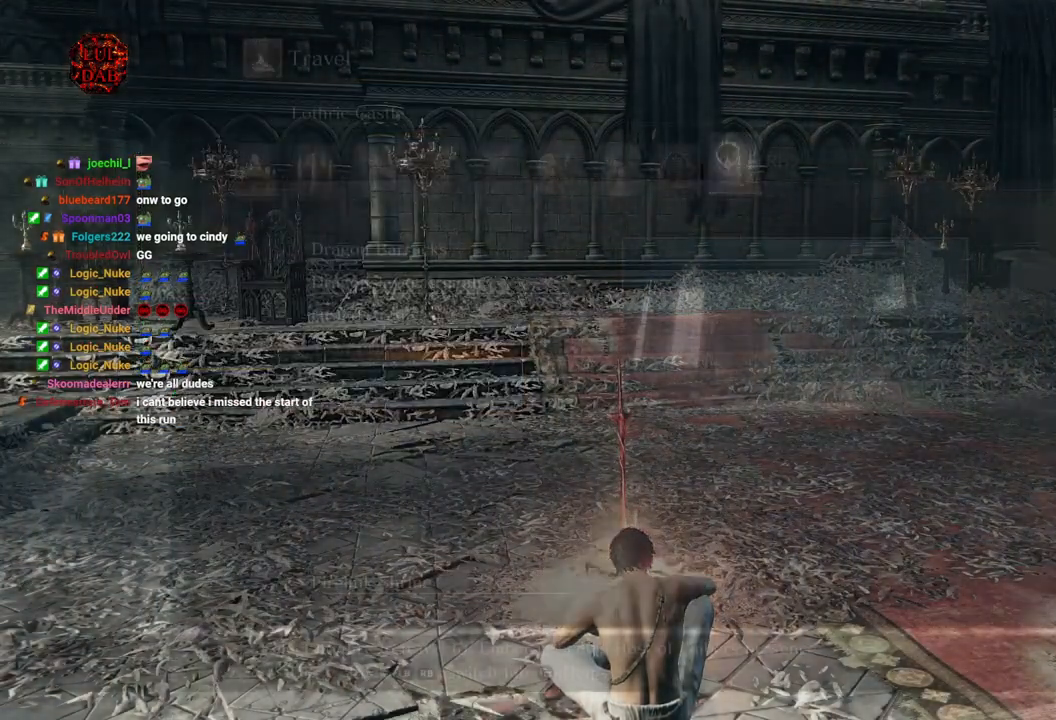
{"dt_ms": 500, "buttons": [], "left_stick": "center", "right_stick": "center", "events": [[33, "CROSS", "up"]]}
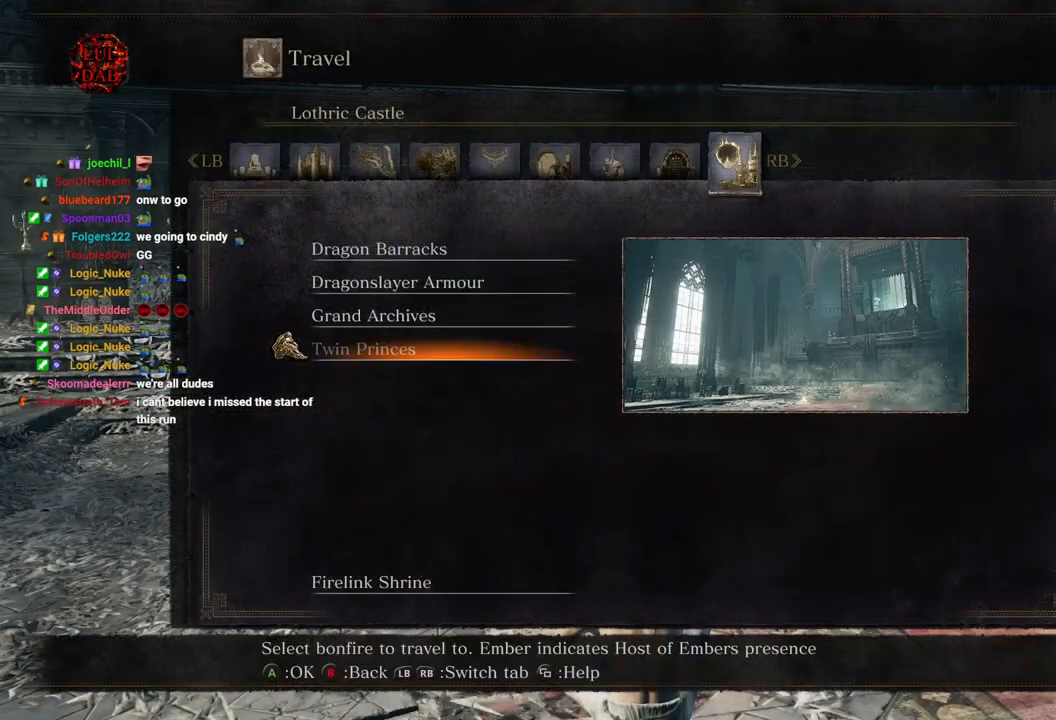
{"dt_ms": 500, "buttons": [], "left_stick": "center", "right_stick": "center", "events": []}
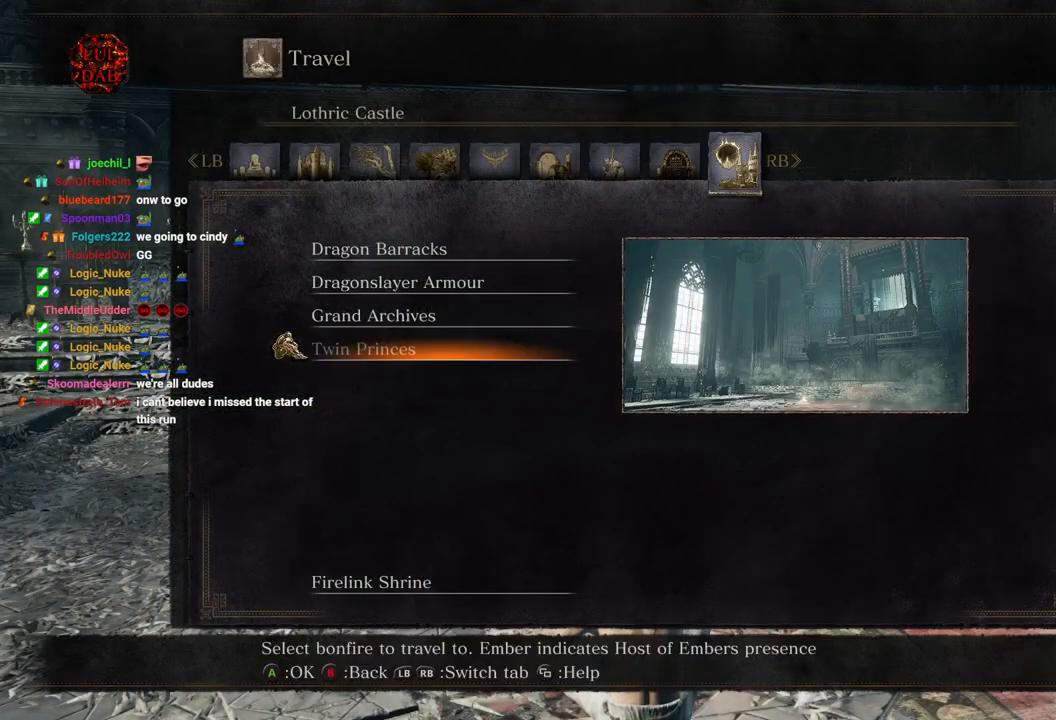
{"dt_ms": 500, "buttons": [], "left_stick": "center", "right_stick": "center", "events": []}
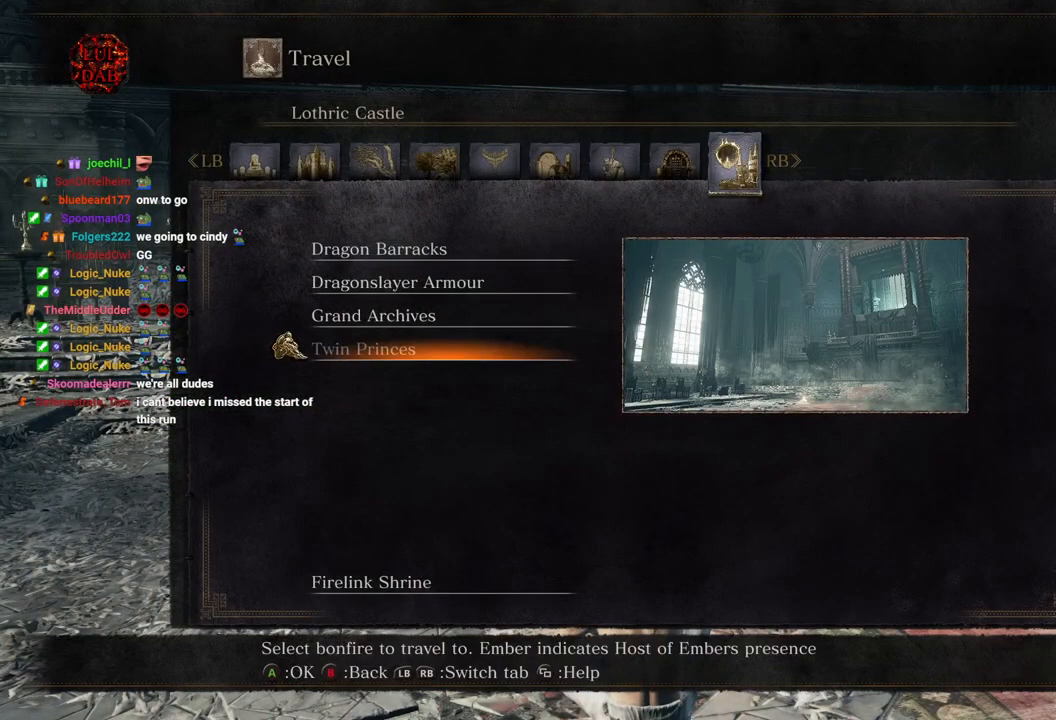
{"dt_ms": 500, "buttons": [], "left_stick": "center", "right_stick": "center", "events": [[283, "DPAD_DOWN", "down"], [417, "DPAD_DOWN", "up"]]}
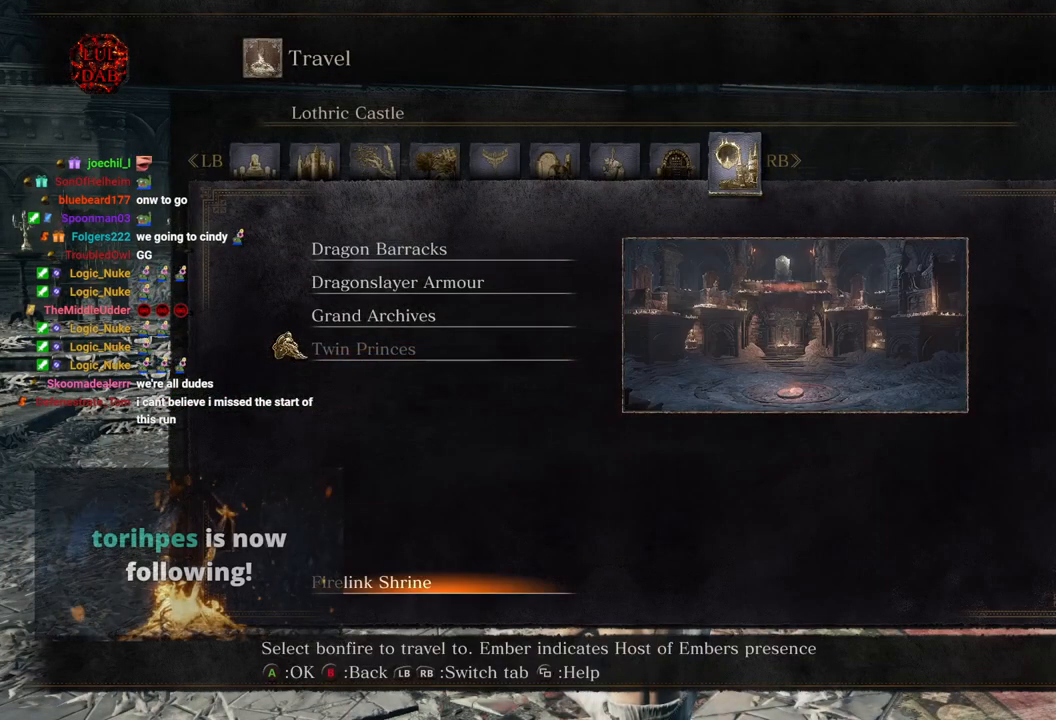
{"dt_ms": 500, "buttons": ["DPAD_DOWN"], "left_stick": "center", "right_stick": "center", "events": [[167, "DPAD_UP", "down"], [267, "DPAD_UP", "up"], [417, "DPAD_DOWN", "down"]]}
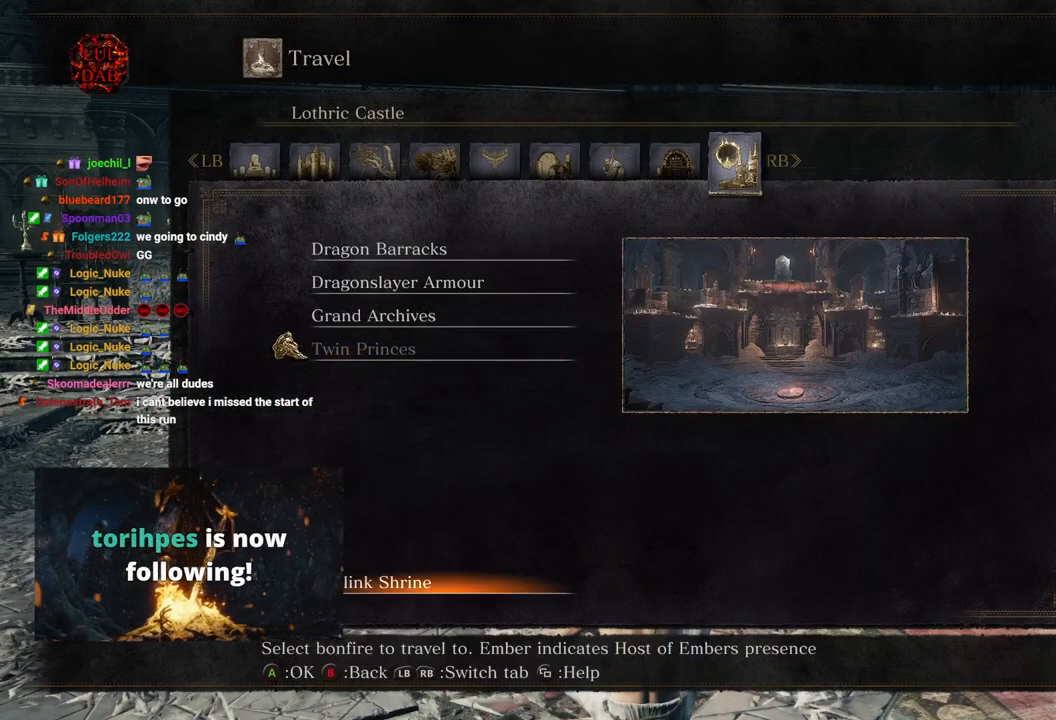
{"dt_ms": 500, "buttons": [], "left_stick": "center", "right_stick": "center", "events": [[17, "DPAD_DOWN", "up"]]}
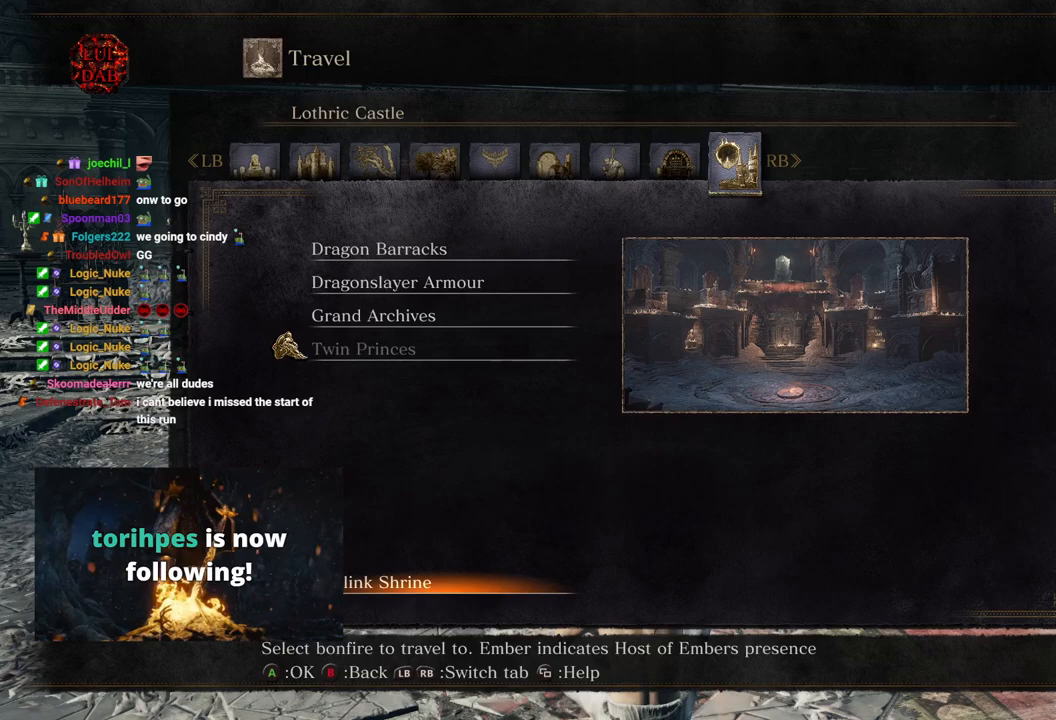
{"dt_ms": 500, "buttons": [], "left_stick": "center", "right_stick": "center", "events": []}
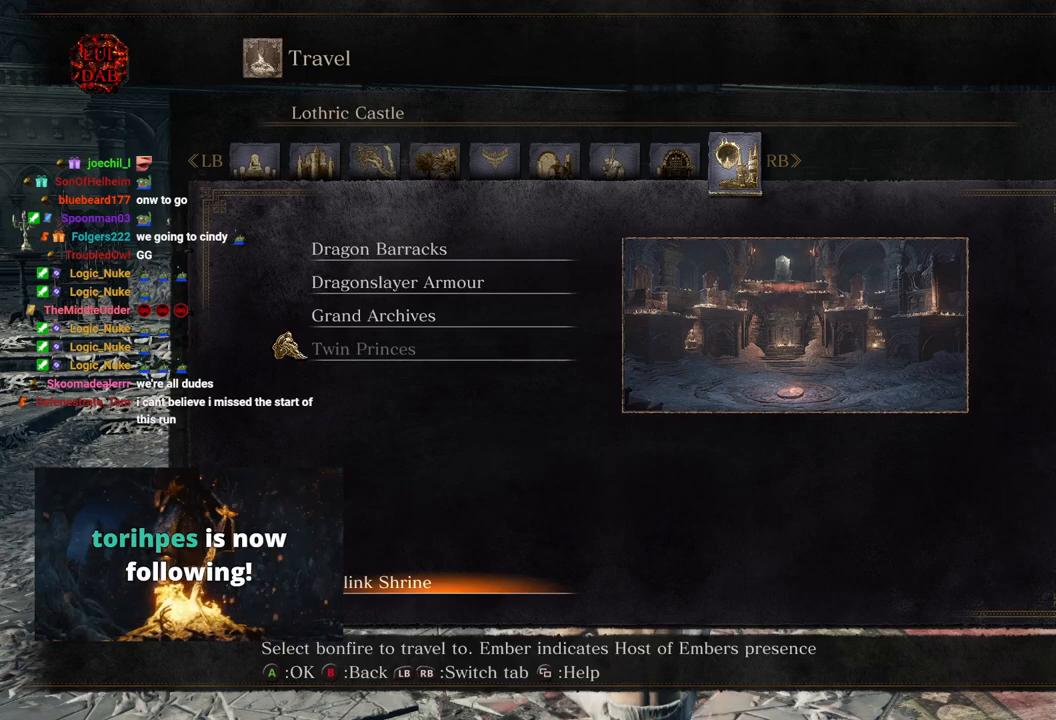
{"dt_ms": 500, "buttons": [], "left_stick": "center", "right_stick": "center", "events": []}
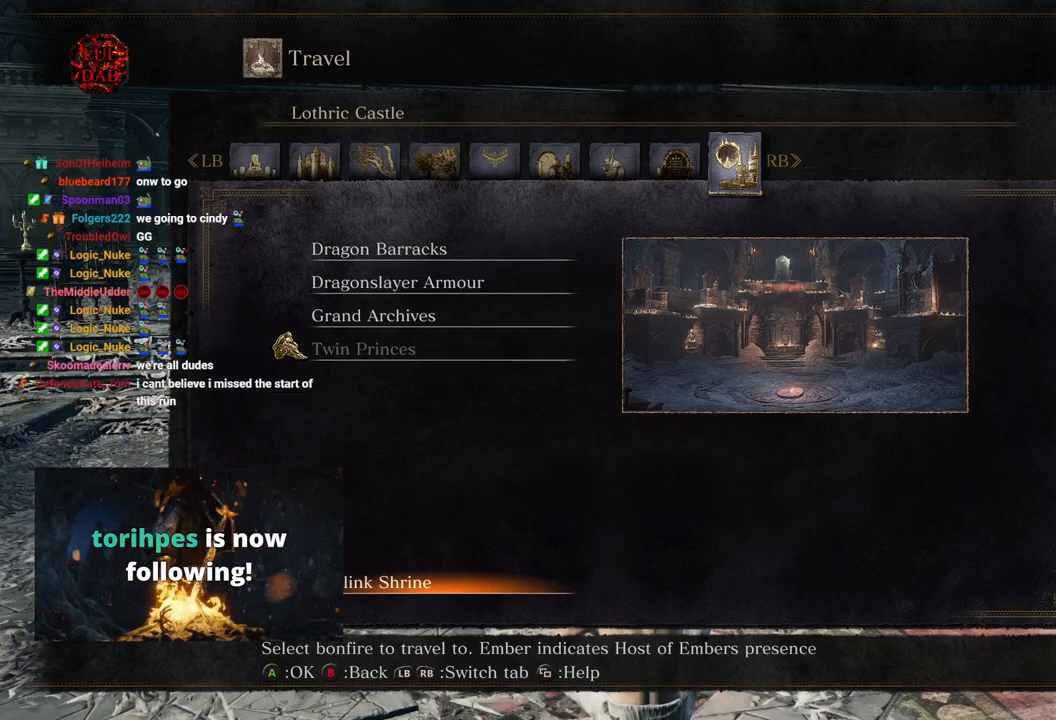
{"dt_ms": 500, "buttons": [], "left_stick": "center", "right_stick": "center", "events": []}
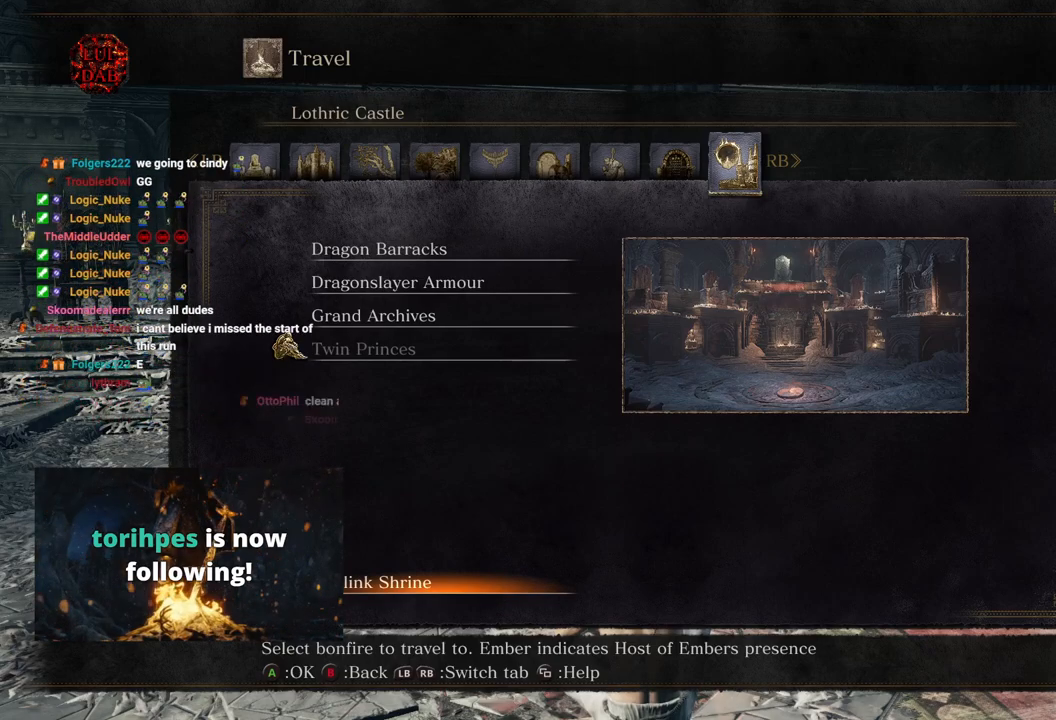
{"dt_ms": 500, "buttons": [], "left_stick": "center", "right_stick": "center", "events": []}
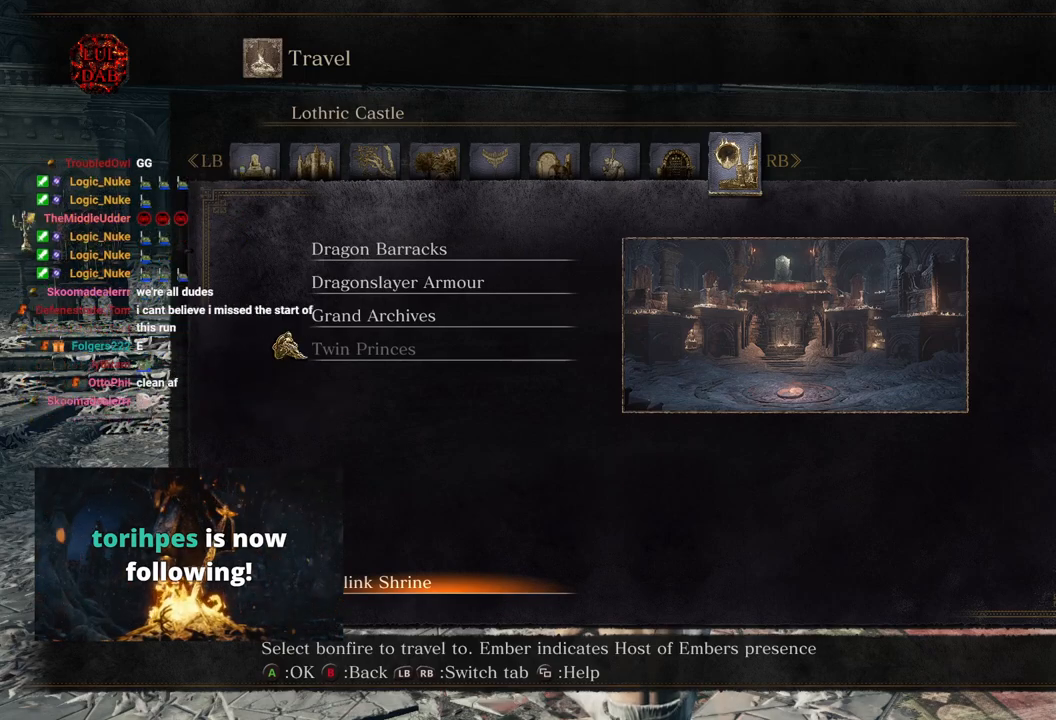
{"dt_ms": 500, "buttons": [], "left_stick": "center", "right_stick": "center", "events": []}
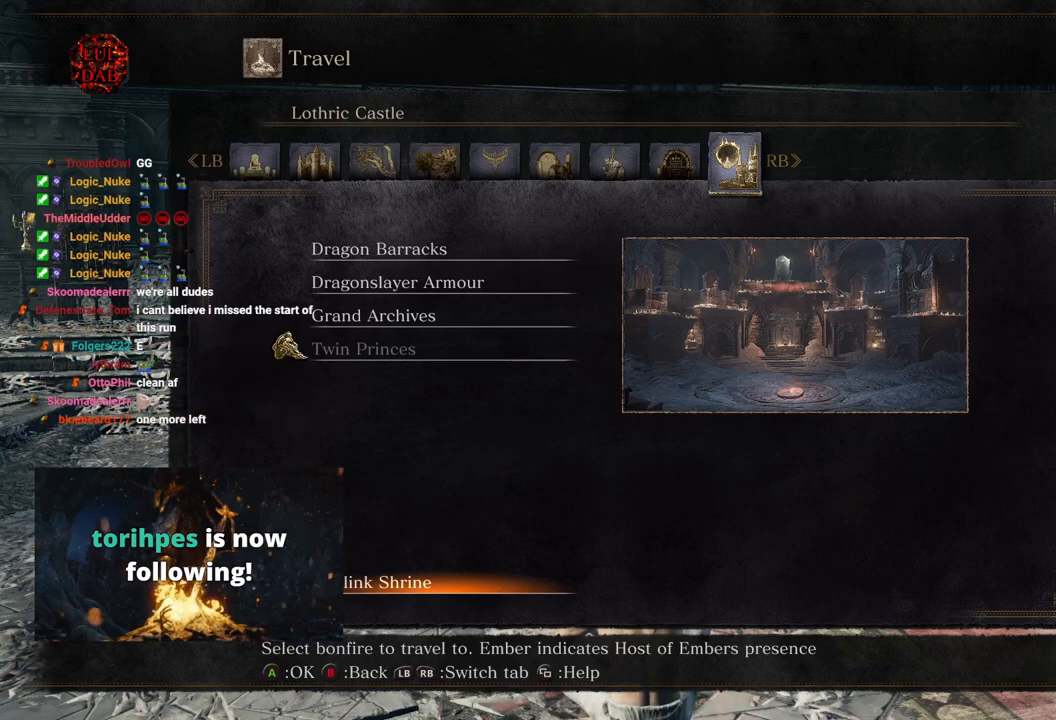
{"dt_ms": 500, "buttons": [], "left_stick": "center", "right_stick": "center", "events": [[117, "CROSS", "down"], [233, "CROSS", "up"]]}